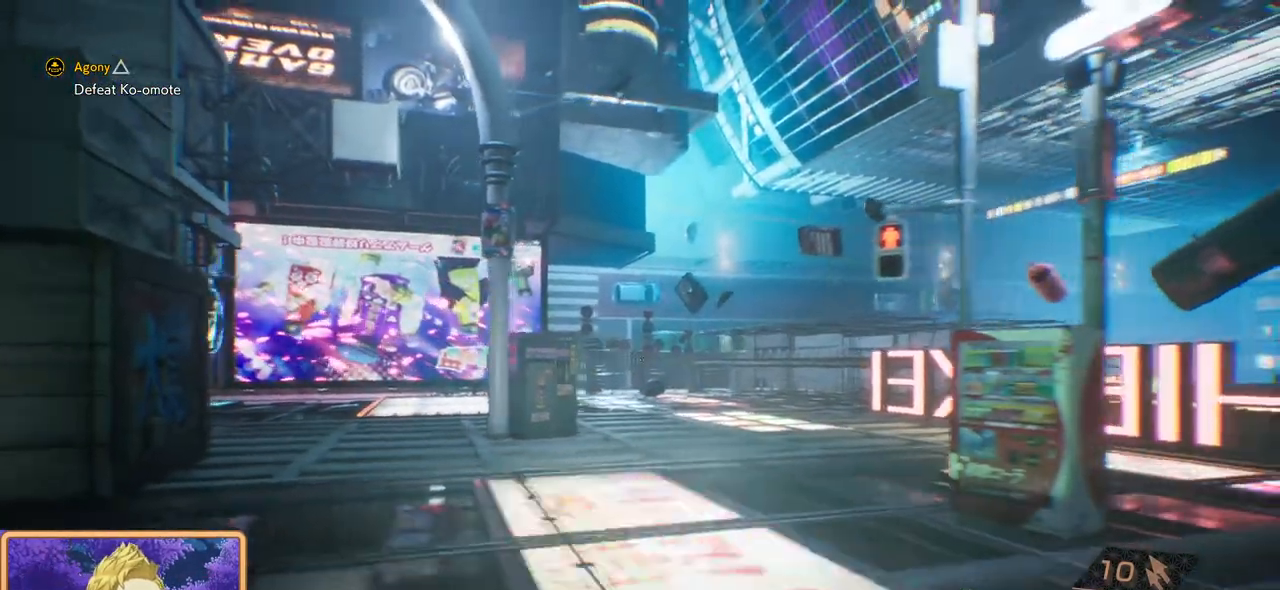
Gameplay with a controller (PlayStation layout); each line is a JSON object with the inputs held at the frame after it. "events" lists button and stick changes between this image and that frame as [ms after this image, input, new state], when the widget could be followed in between. Not read: R1.
{"buttons": [], "left_stick": "up", "right_stick": "center", "events": [[33, "left_stick", "up-right"], [317, "L3", "down"], [500, "L3", "up"], [500, "left_stick", "up"]]}
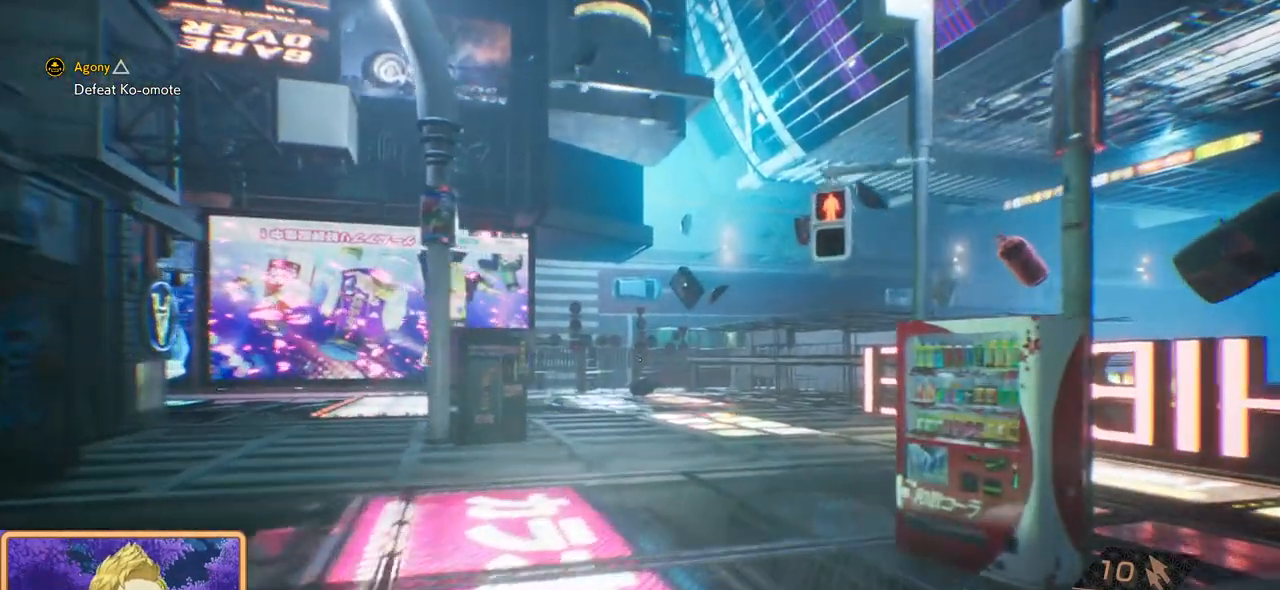
{"buttons": [], "left_stick": "up", "right_stick": "center", "events": []}
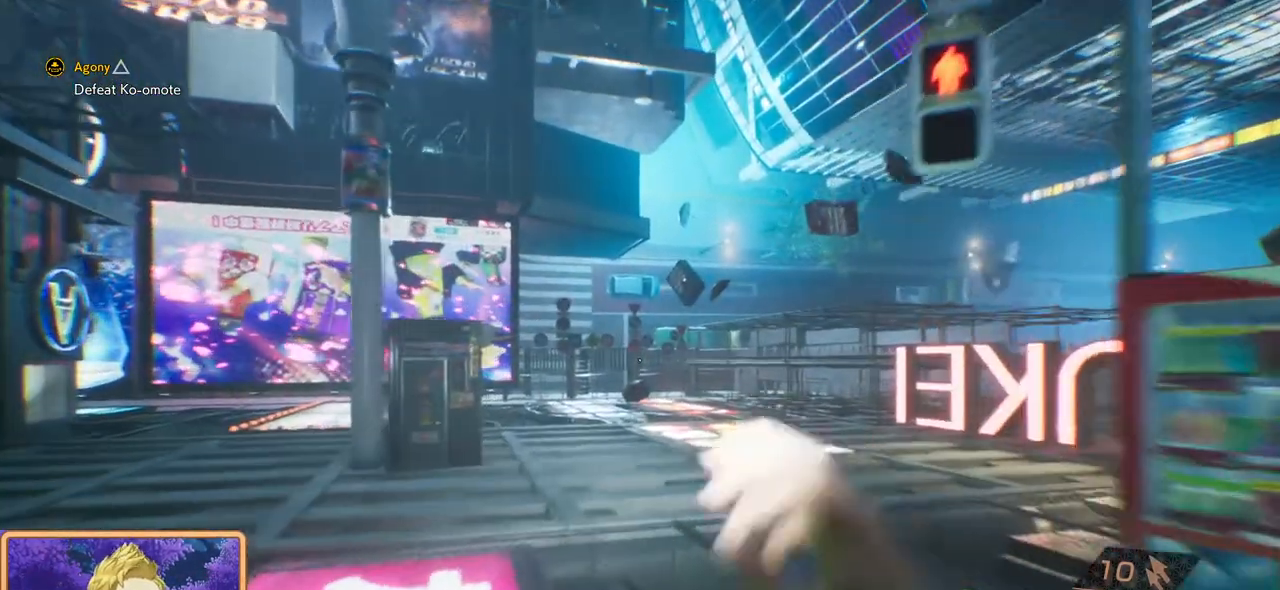
{"buttons": [], "left_stick": "up", "right_stick": "center", "events": []}
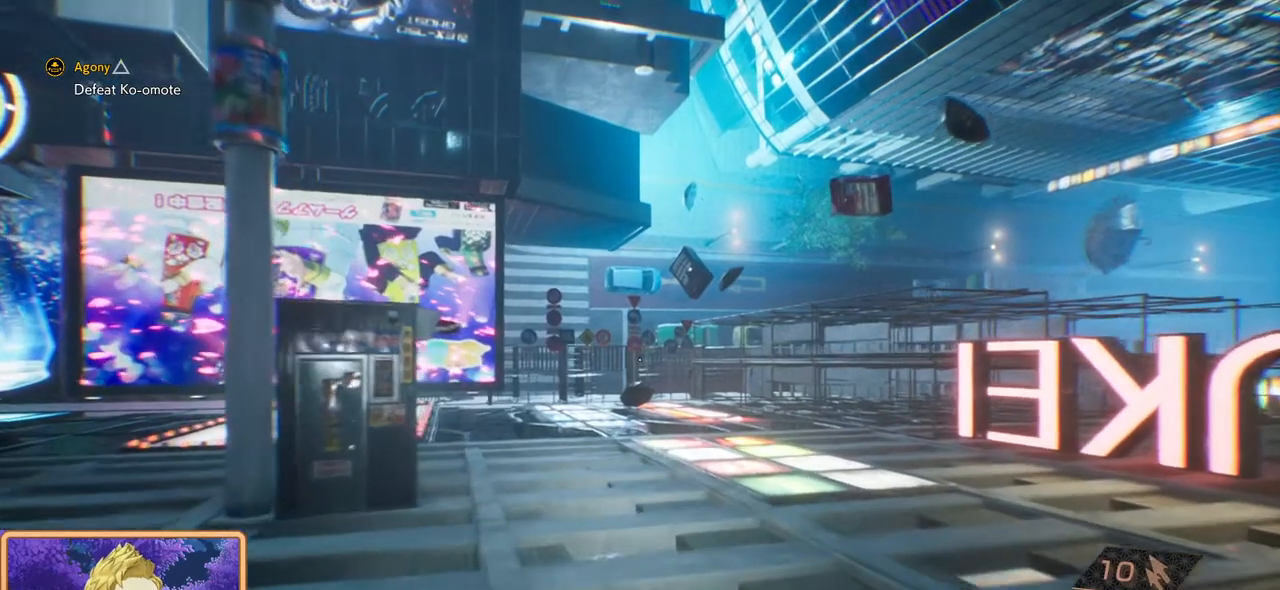
{"buttons": [], "left_stick": "up", "right_stick": "center", "events": [[300, "SQUARE", "down"], [433, "SQUARE", "up"]]}
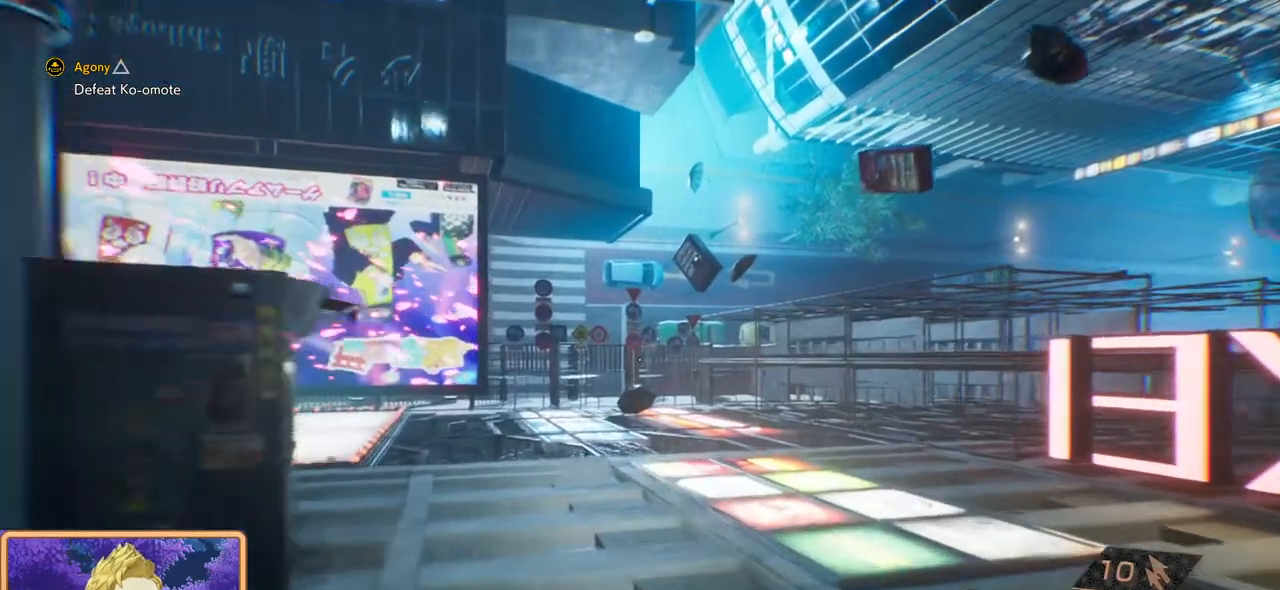
{"buttons": [], "left_stick": "up", "right_stick": "left", "events": [[400, "right_stick", "left"]]}
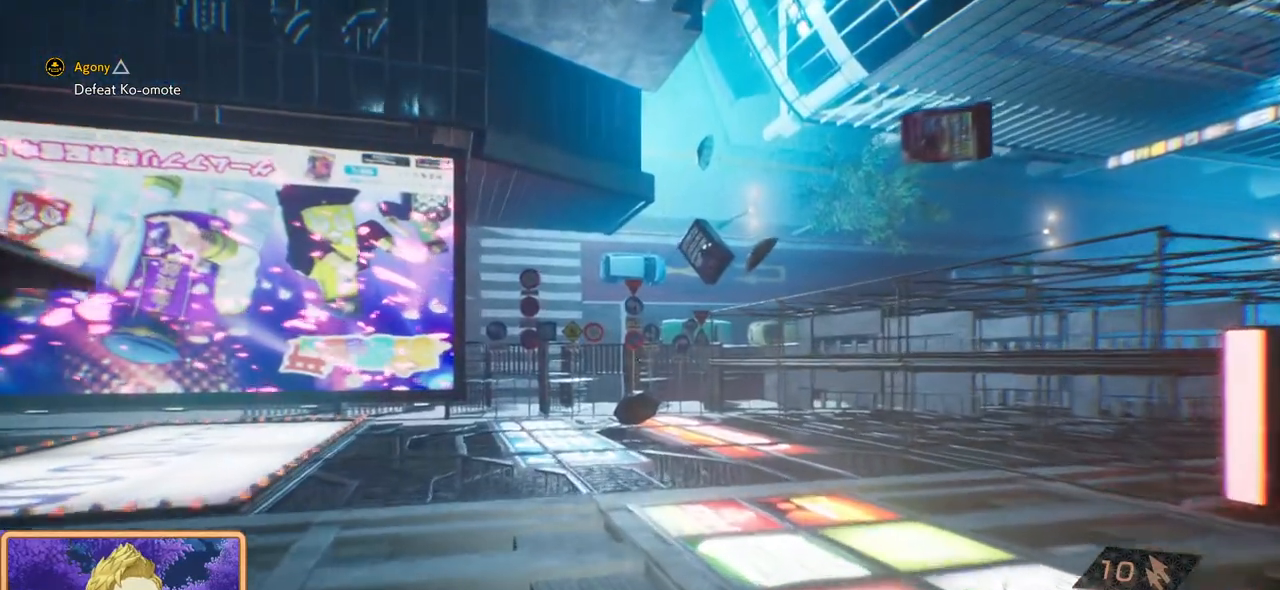
{"buttons": [], "left_stick": "up-right", "right_stick": "center", "events": [[300, "right_stick", "center"], [433, "left_stick", "up-right"]]}
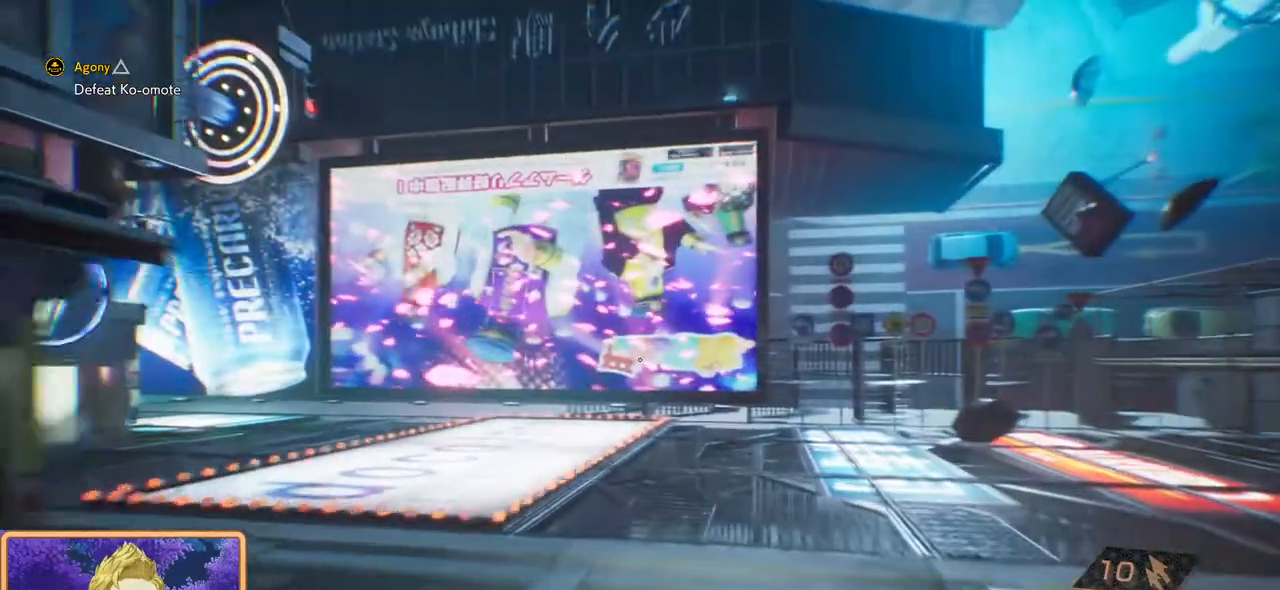
{"buttons": [], "left_stick": "up-right", "right_stick": "left", "events": [[217, "right_stick", "left"]]}
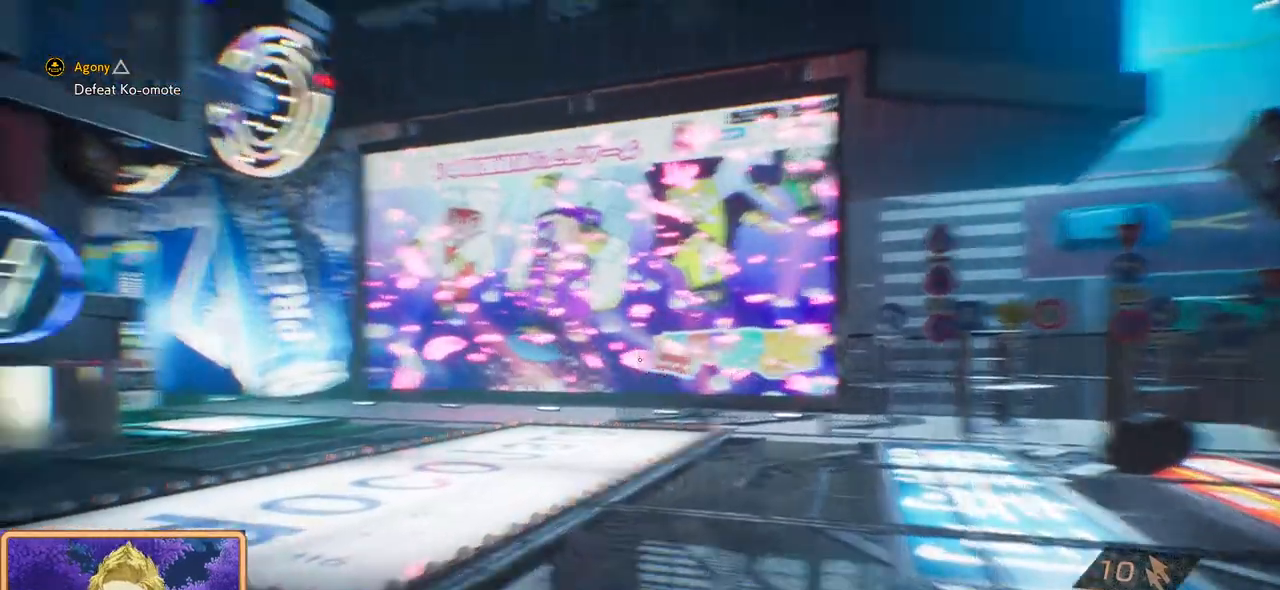
{"buttons": [], "left_stick": "up-right", "right_stick": "left", "events": []}
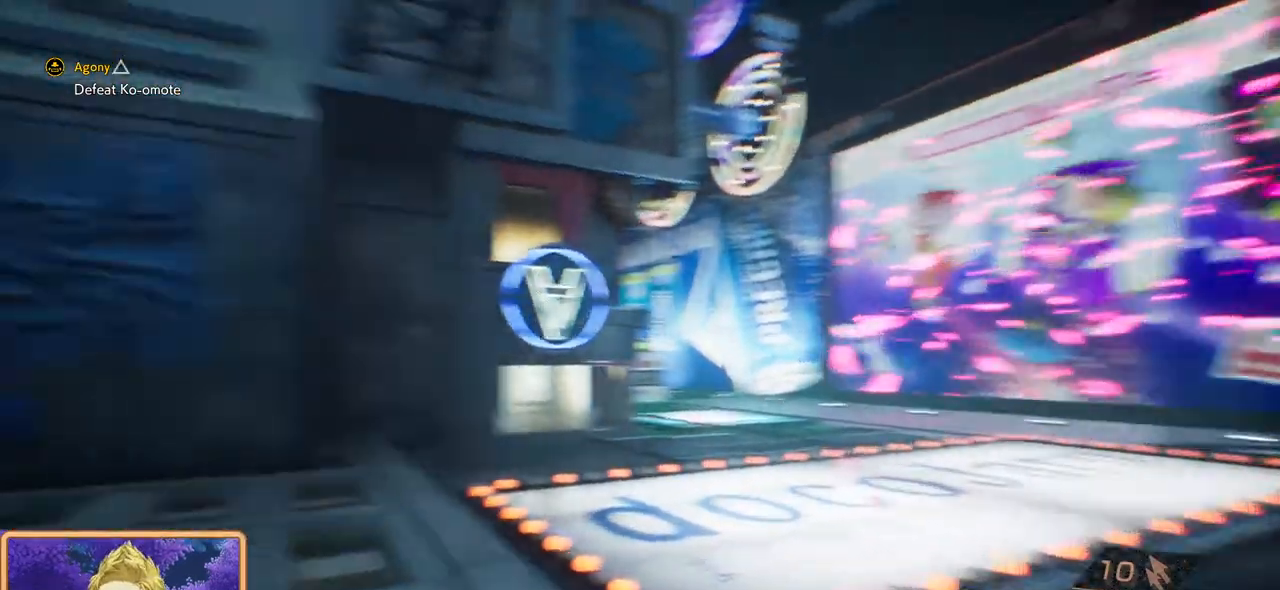
{"buttons": [], "left_stick": "up-right", "right_stick": "center", "events": [[233, "right_stick", "center"]]}
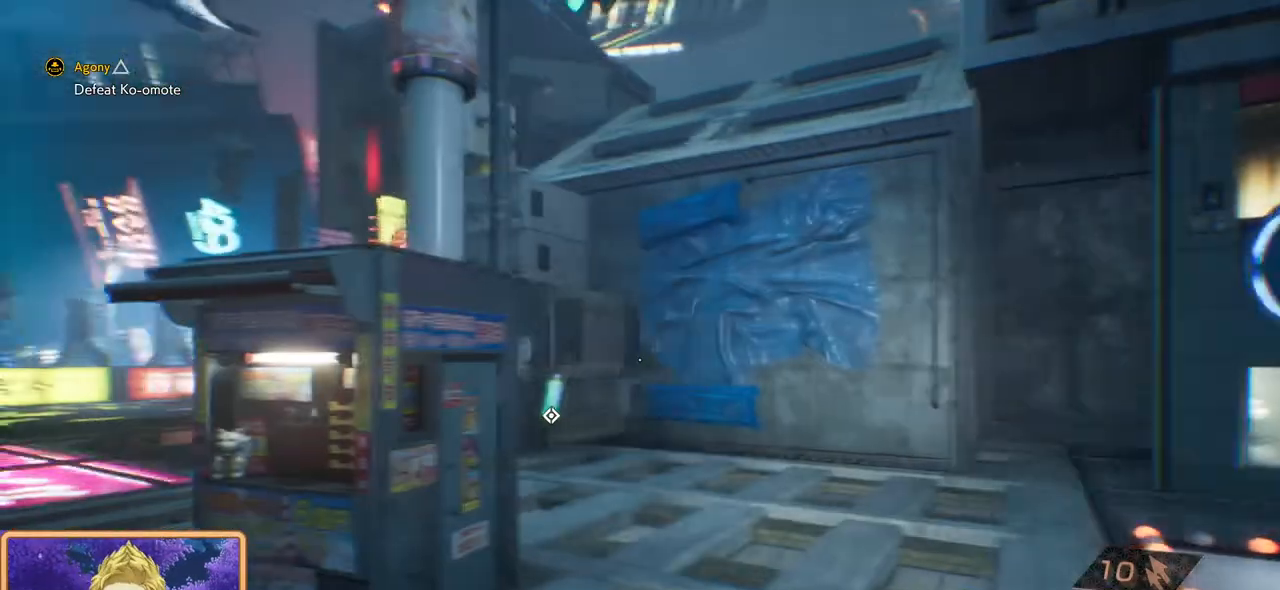
{"buttons": [], "left_stick": "up-right", "right_stick": "left", "events": [[333, "right_stick", "left"]]}
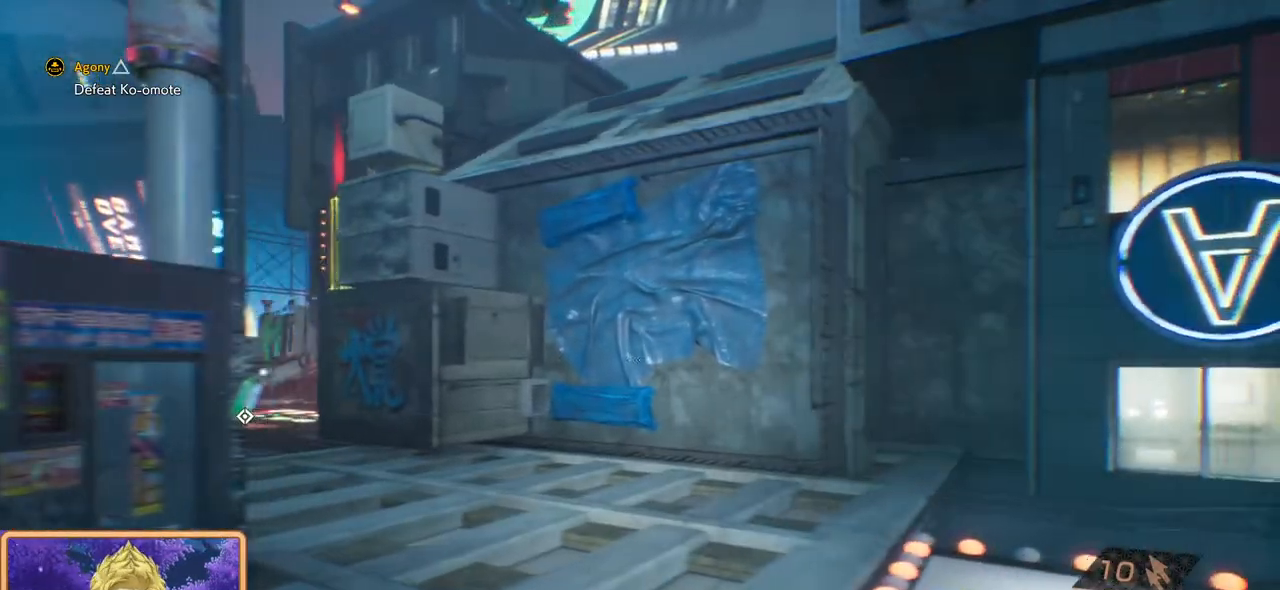
{"buttons": [], "left_stick": "down-right", "right_stick": "left", "events": [[167, "left_stick", "right"], [283, "left_stick", "down-right"]]}
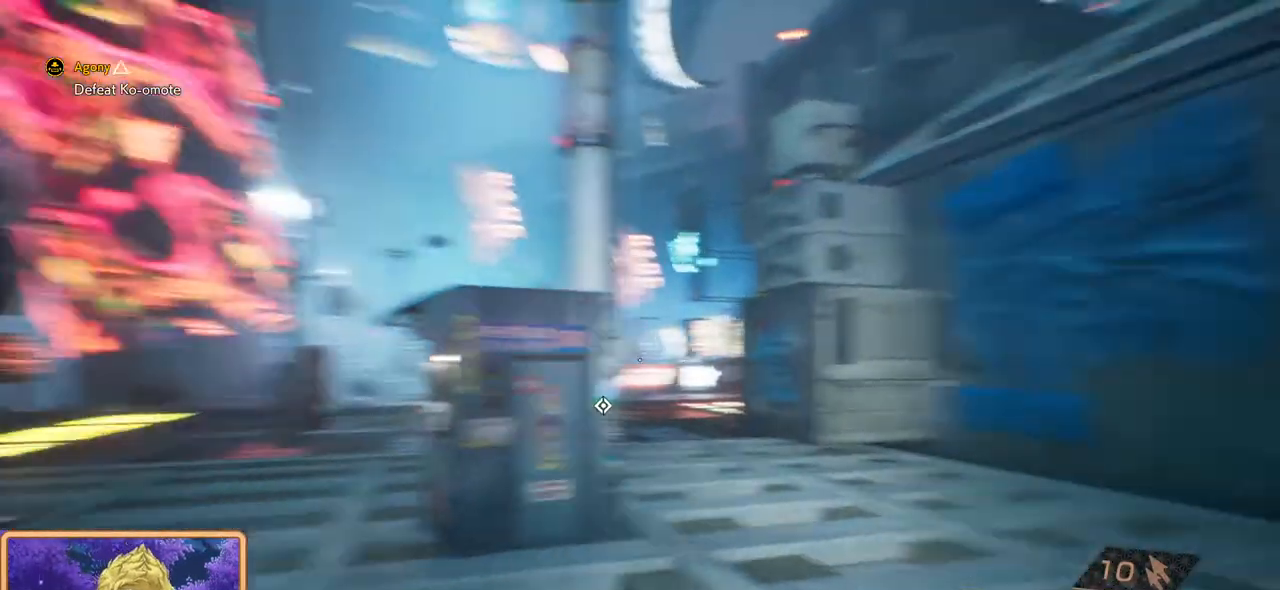
{"buttons": [], "left_stick": "up", "right_stick": "center", "events": [[17, "left_stick", "up-right"], [17, "right_stick", "center"], [83, "left_stick", "up"]]}
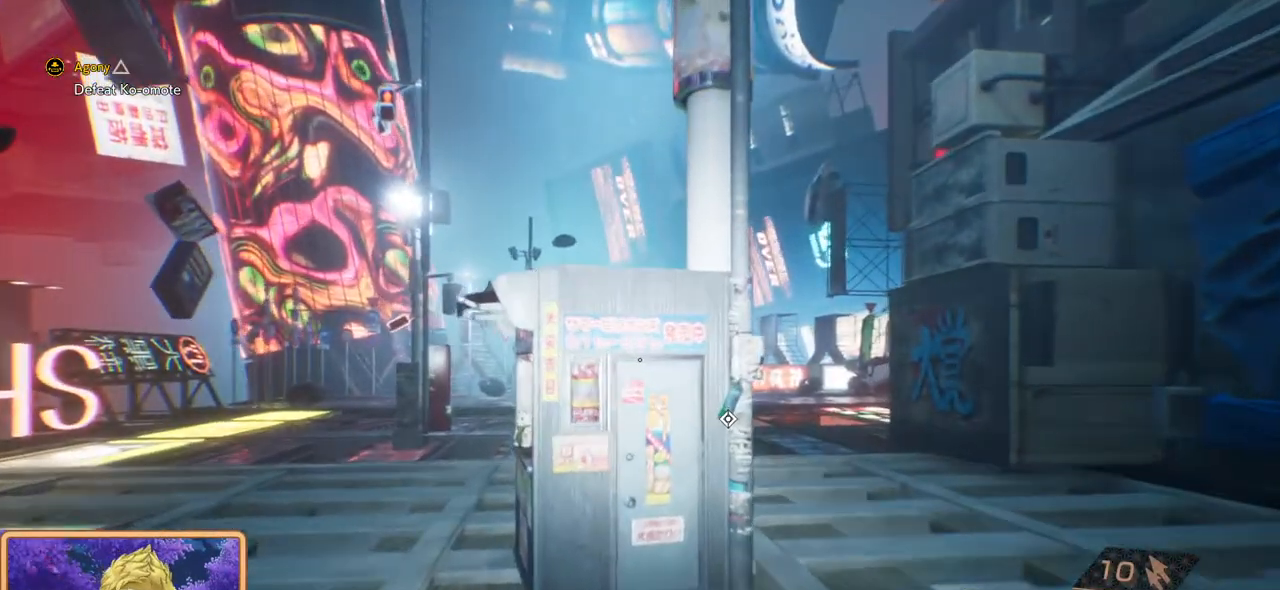
{"buttons": ["L2"], "left_stick": "up", "right_stick": "center", "events": [[150, "right_stick", "down"], [283, "right_stick", "down-right"], [383, "right_stick", "center"], [467, "L2", "down"]]}
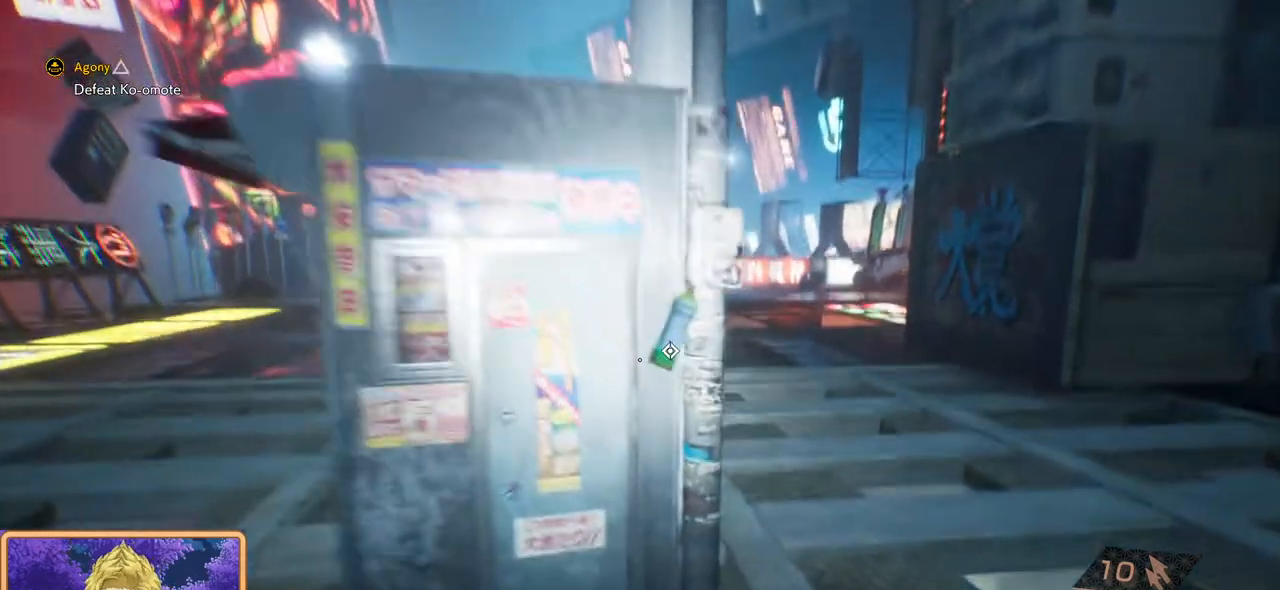
{"buttons": [], "left_stick": "center", "right_stick": "center", "events": [[200, "left_stick", "center"], [350, "L1", "down"], [417, "L1", "up"], [417, "L2", "up"]]}
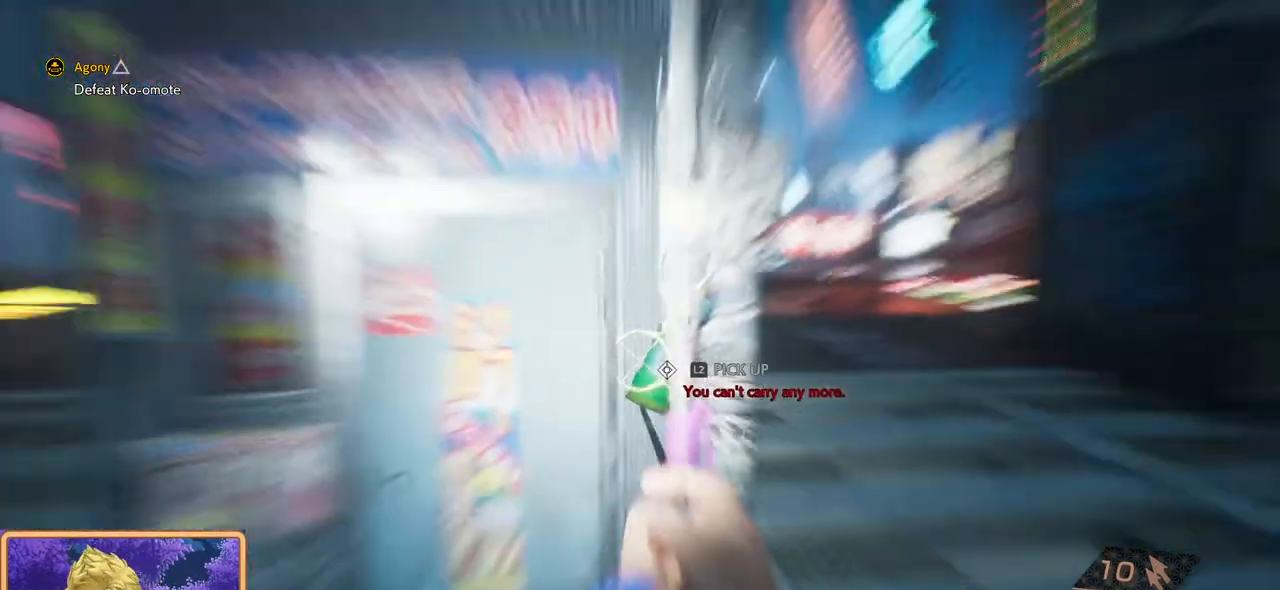
{"buttons": [], "left_stick": "down-left", "right_stick": "up", "events": [[383, "left_stick", "down-left"], [383, "right_stick", "up"]]}
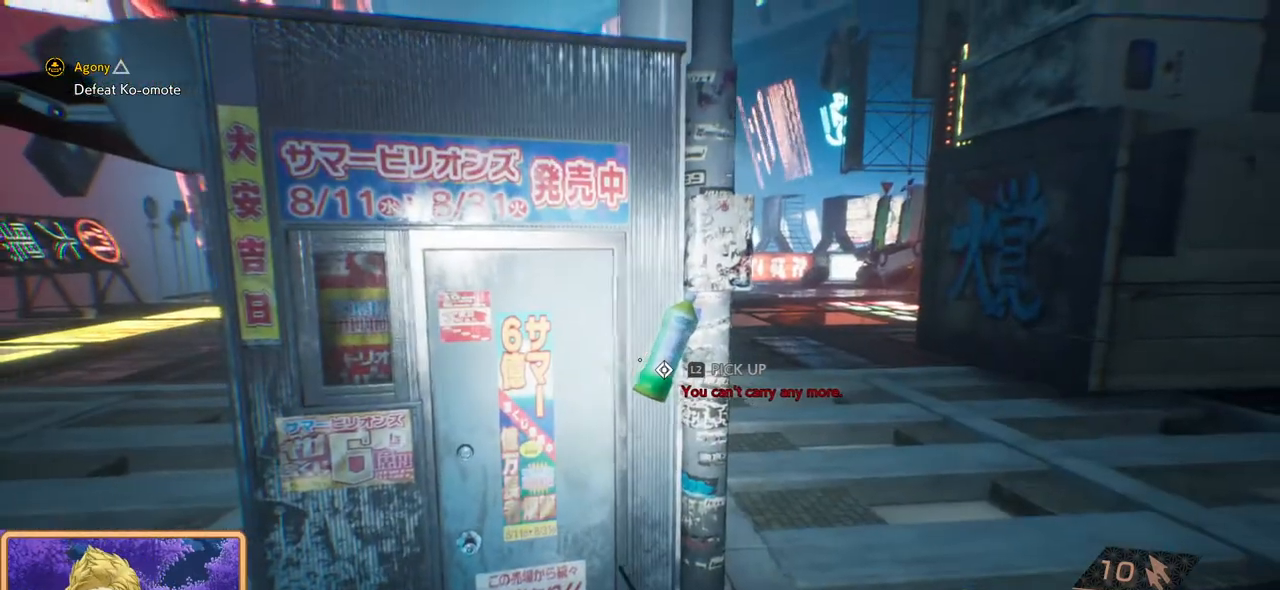
{"buttons": [], "left_stick": "left", "right_stick": "right", "events": [[200, "right_stick", "center"], [250, "left_stick", "left"], [433, "right_stick", "right"]]}
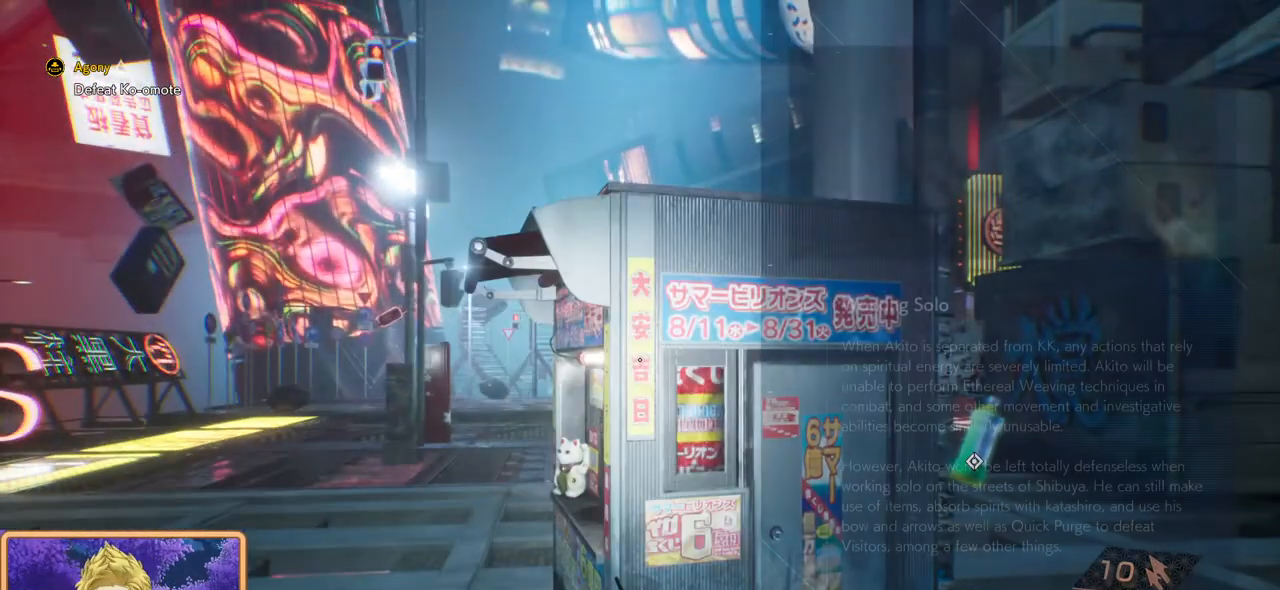
{"buttons": [], "left_stick": "center", "right_stick": "center", "events": [[183, "right_stick", "center"], [400, "left_stick", "center"]]}
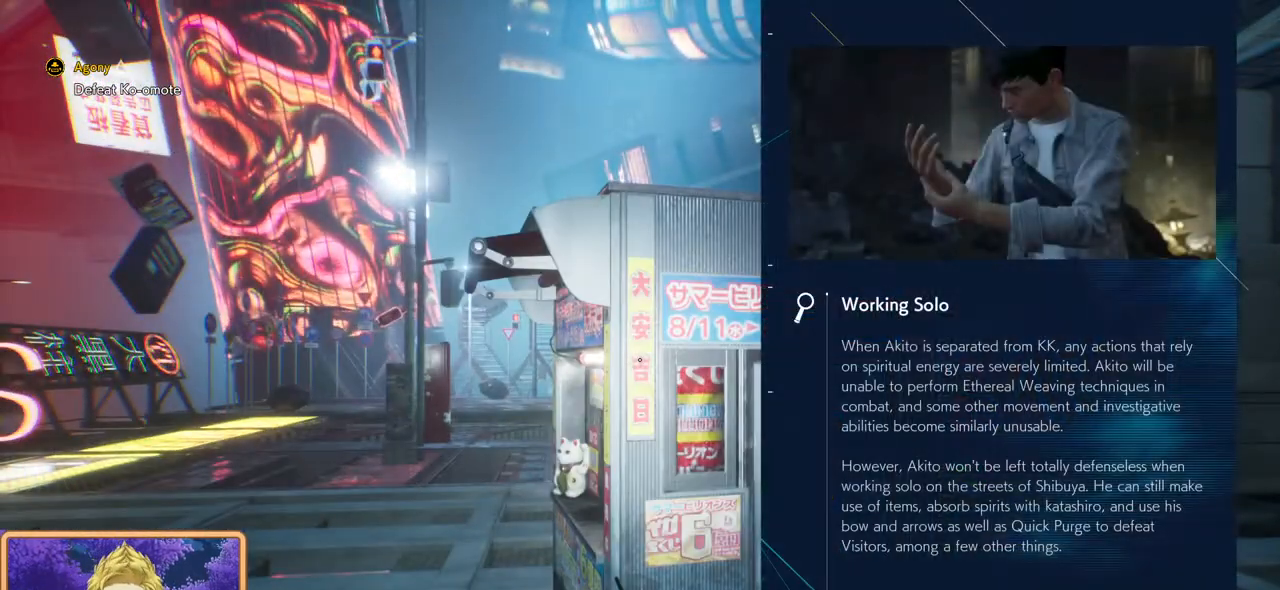
{"buttons": [], "left_stick": "center", "right_stick": "center", "events": []}
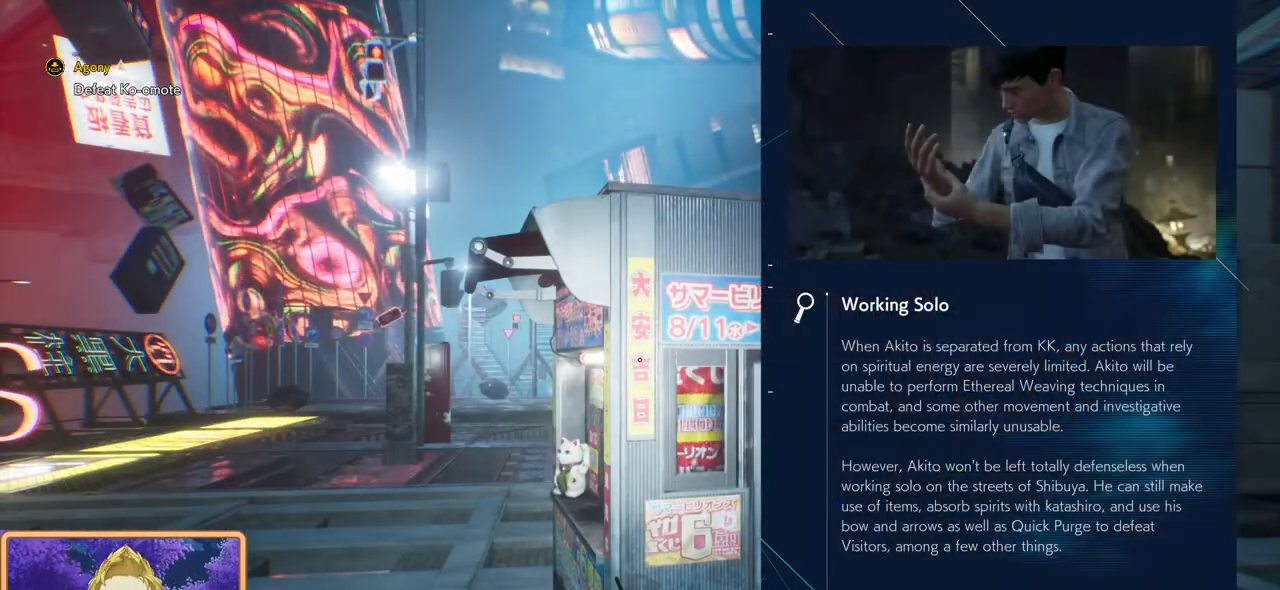
{"buttons": [], "left_stick": "center", "right_stick": "center", "events": []}
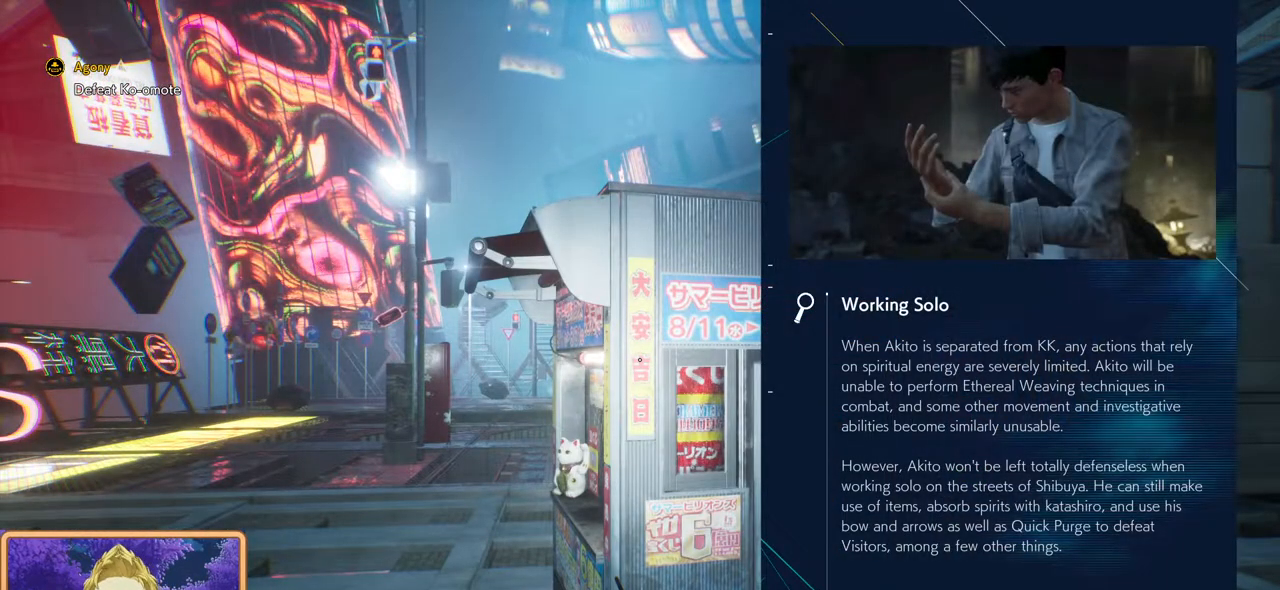
{"buttons": [], "left_stick": "center", "right_stick": "center", "events": []}
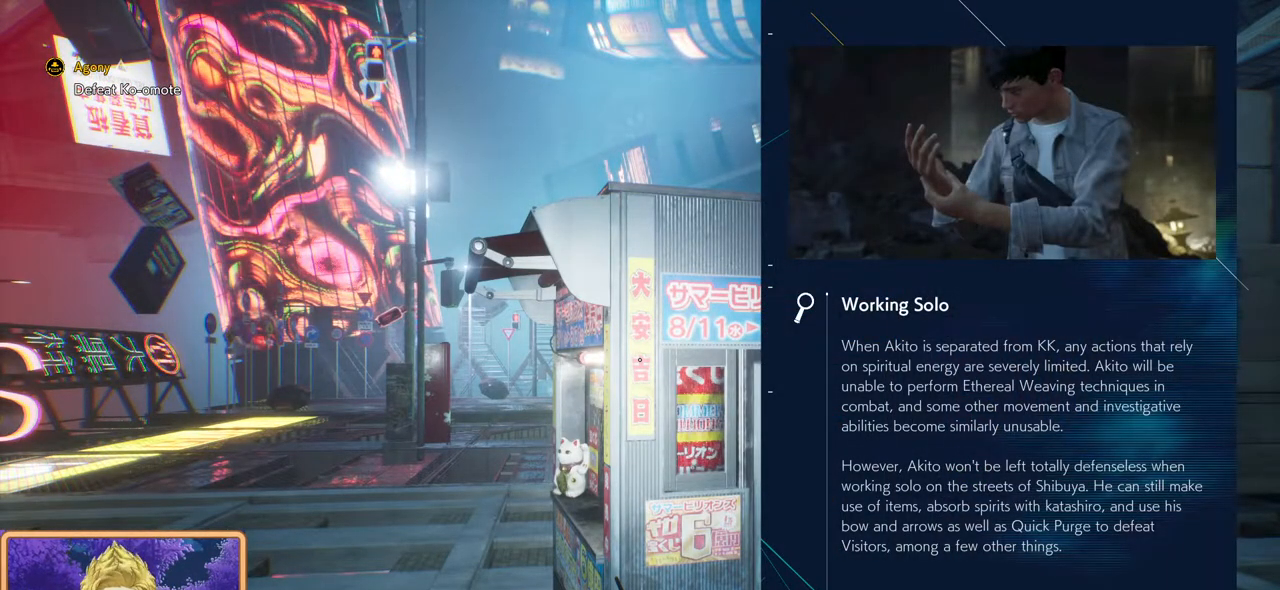
{"buttons": [], "left_stick": "center", "right_stick": "center", "events": []}
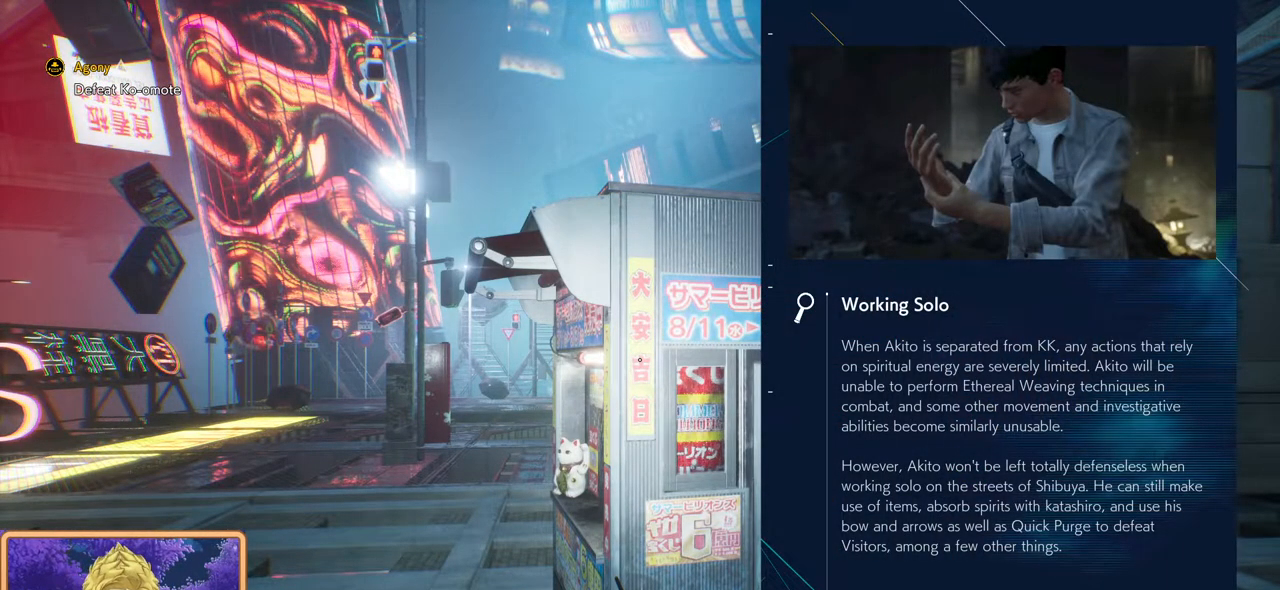
{"buttons": [], "left_stick": "center", "right_stick": "center", "events": []}
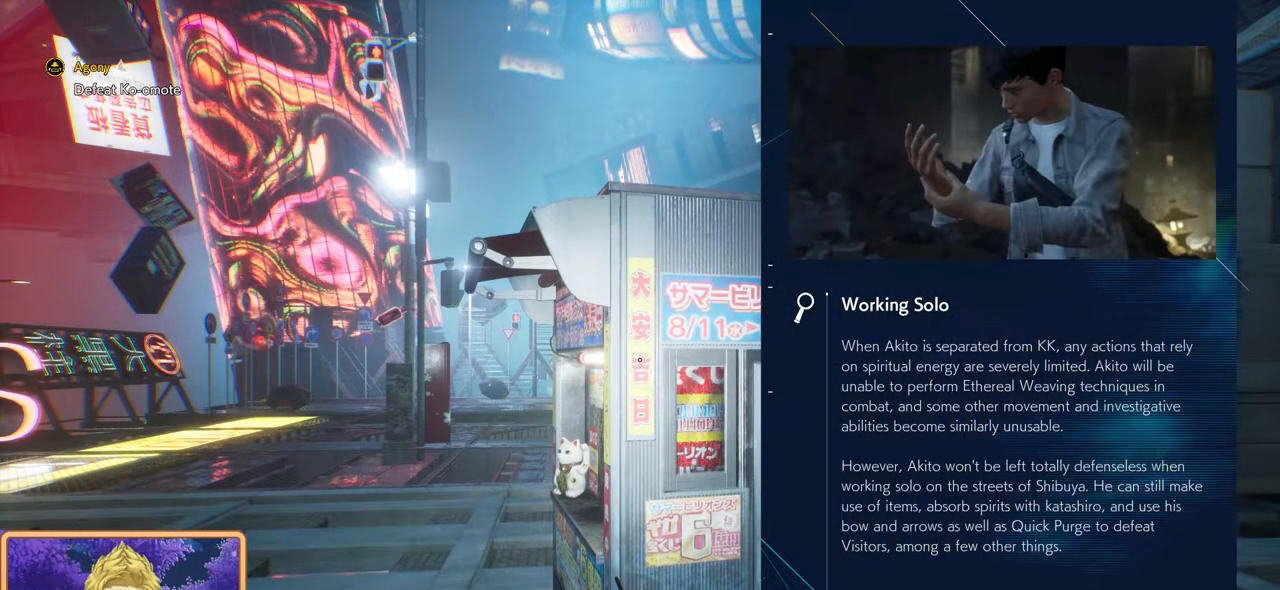
{"buttons": [], "left_stick": "center", "right_stick": "center", "events": []}
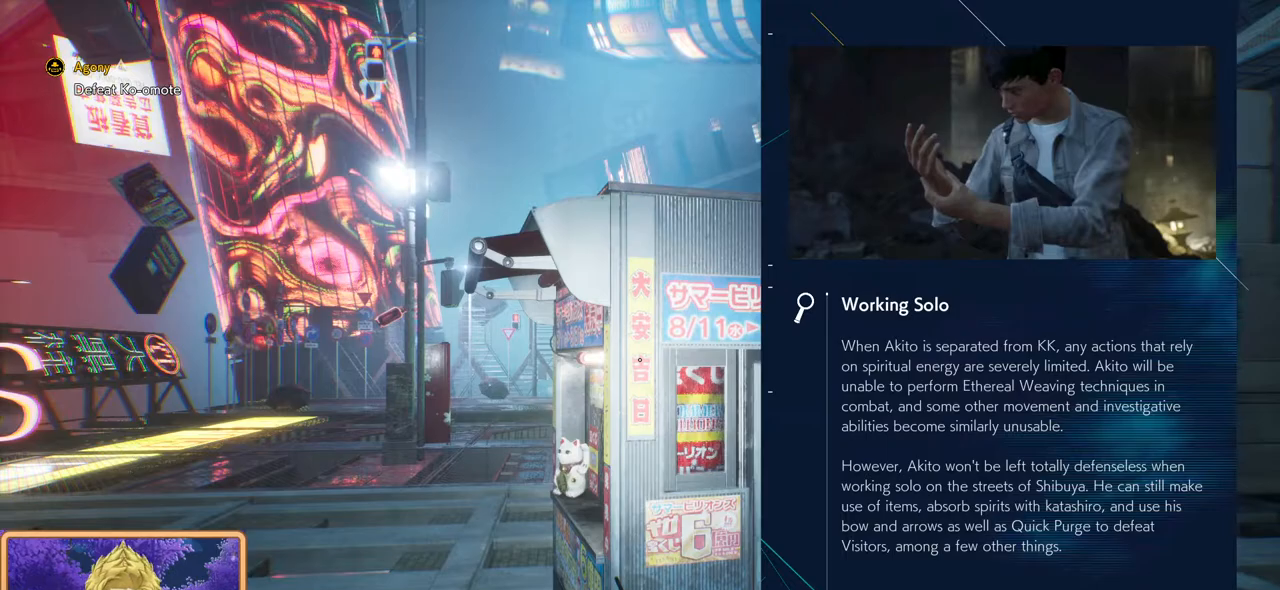
{"buttons": [], "left_stick": "center", "right_stick": "center", "events": []}
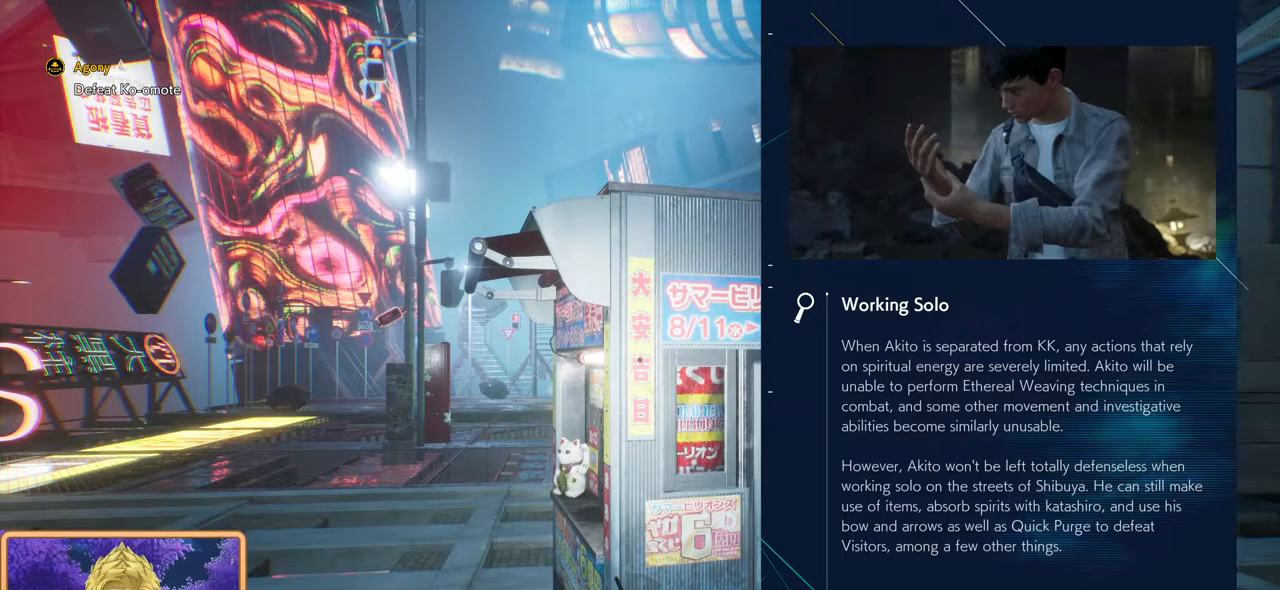
{"buttons": ["CIRCLE"], "left_stick": "center", "right_stick": "center", "events": [[467, "CIRCLE", "down"]]}
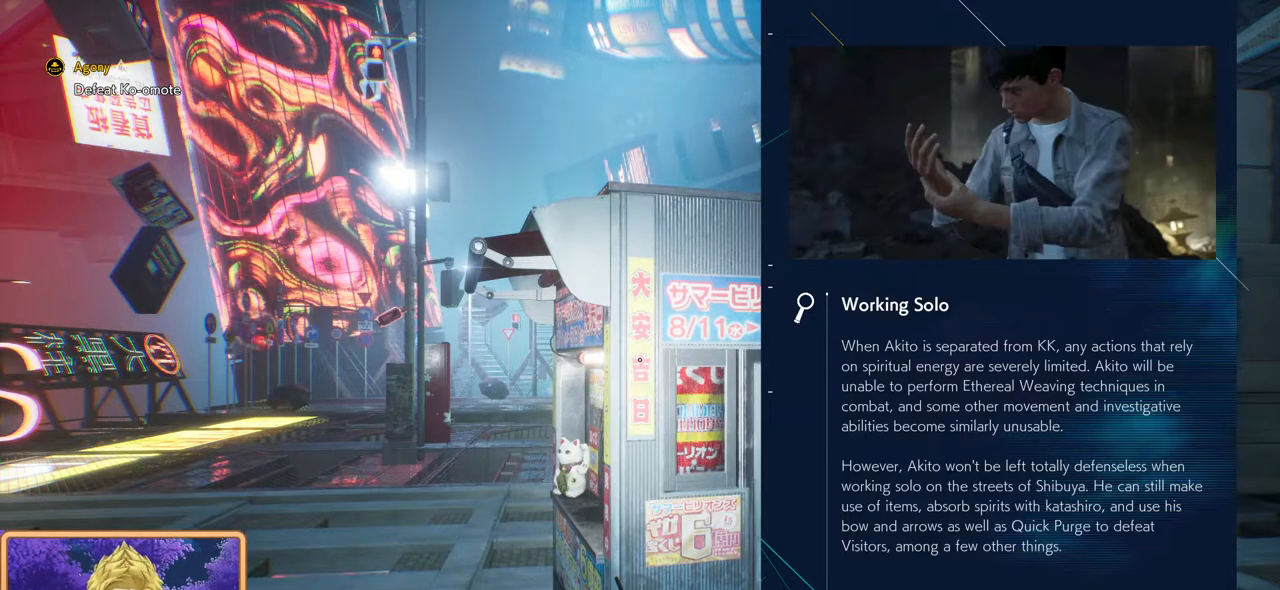
{"buttons": [], "left_stick": "left", "right_stick": "right", "events": [[133, "CIRCLE", "up"], [333, "left_stick", "left"], [450, "right_stick", "right"]]}
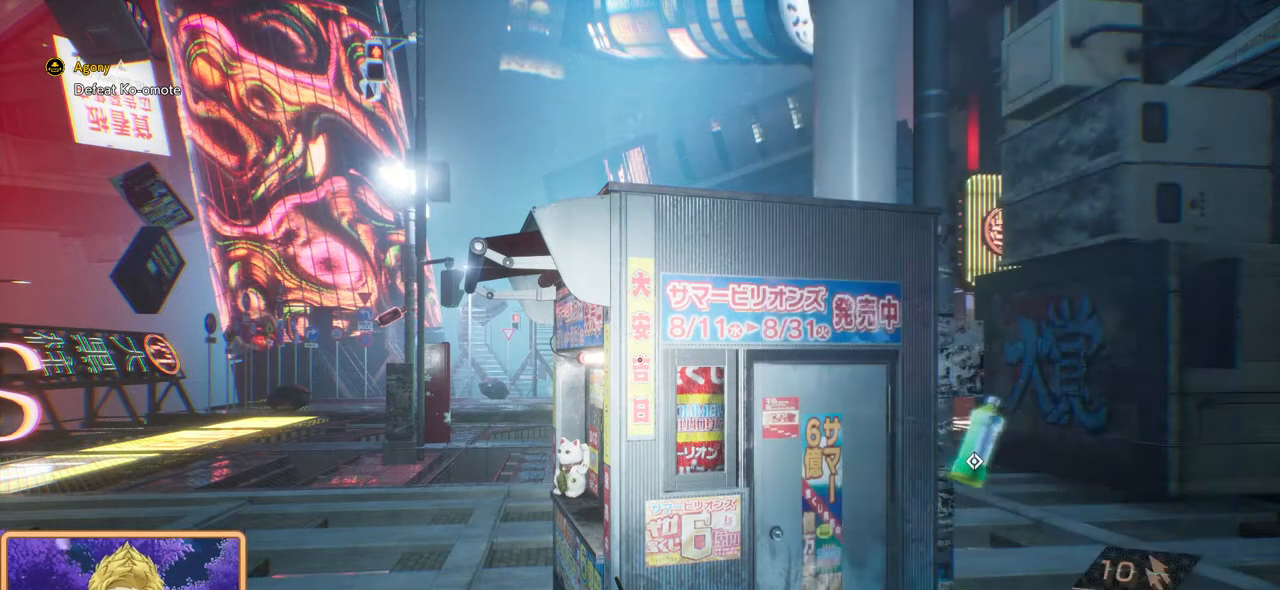
{"buttons": [], "left_stick": "left", "right_stick": "right", "events": [[183, "right_stick", "center"], [433, "right_stick", "right"]]}